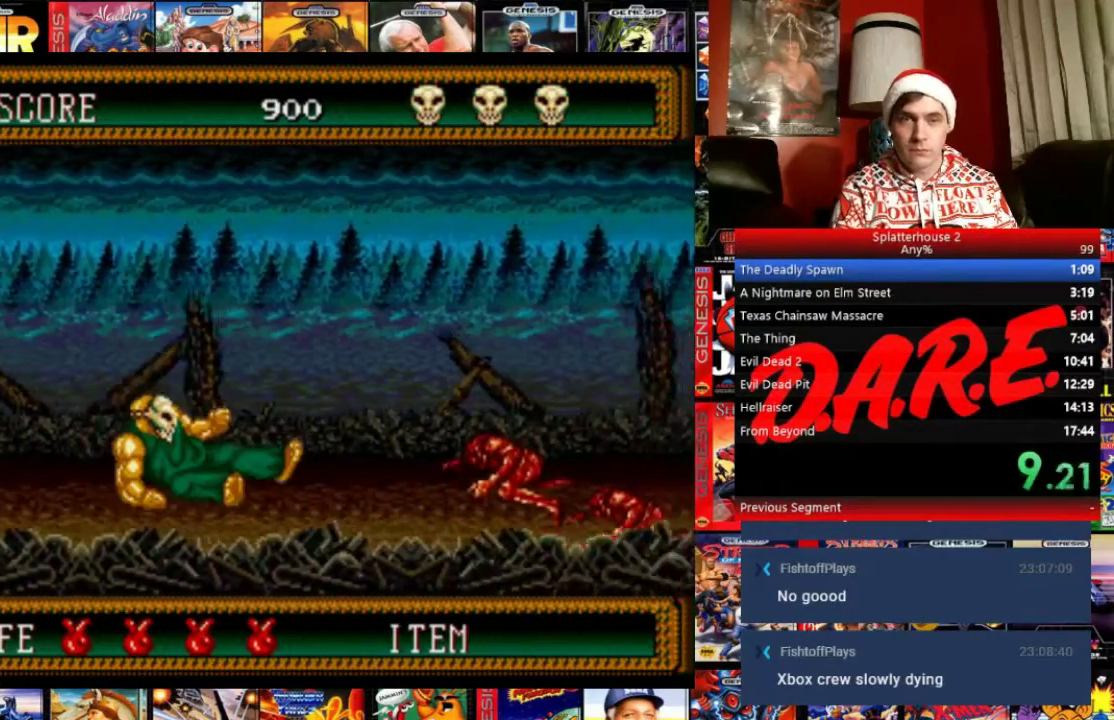
Gameplay with a controller (Xbox layout); each line is a JSON object with the inputs held at the frame after it. "events" lists button and stick changes between this image and that frame as [ms after this image, input, new state], when the widget could be followed in between. Not read: DPAD_DOWN DPAD_RIGHT L1 L3 R1 R3 START left_stick right_stick.
{"buttons": [], "events": []}
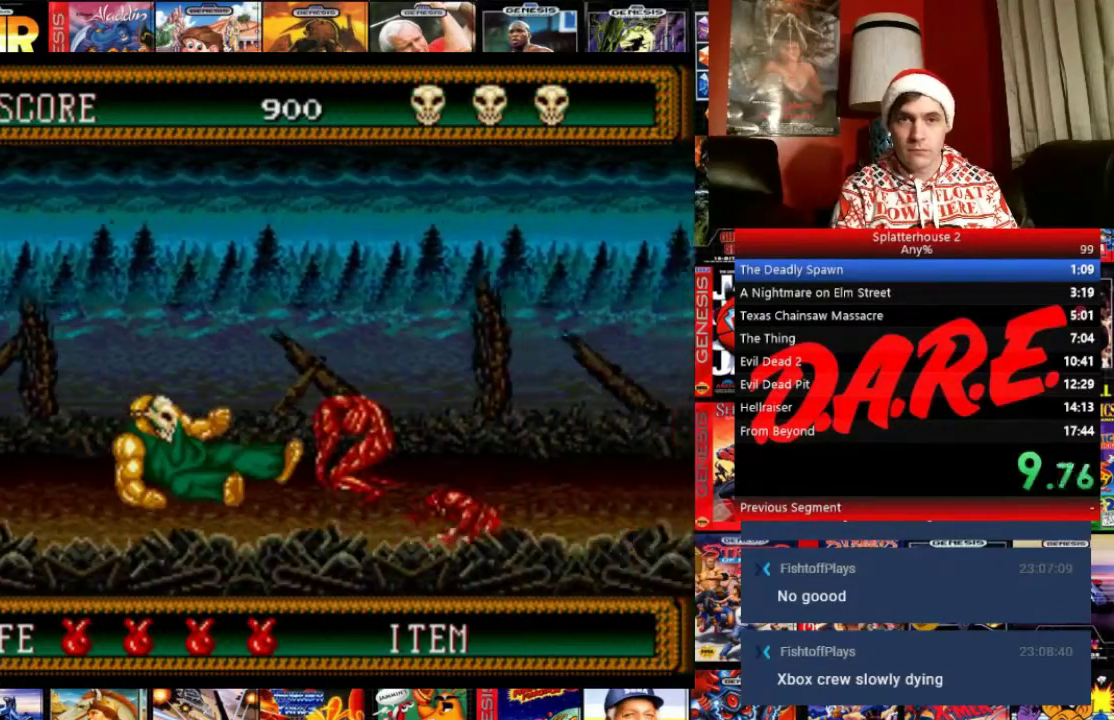
{"buttons": [], "events": []}
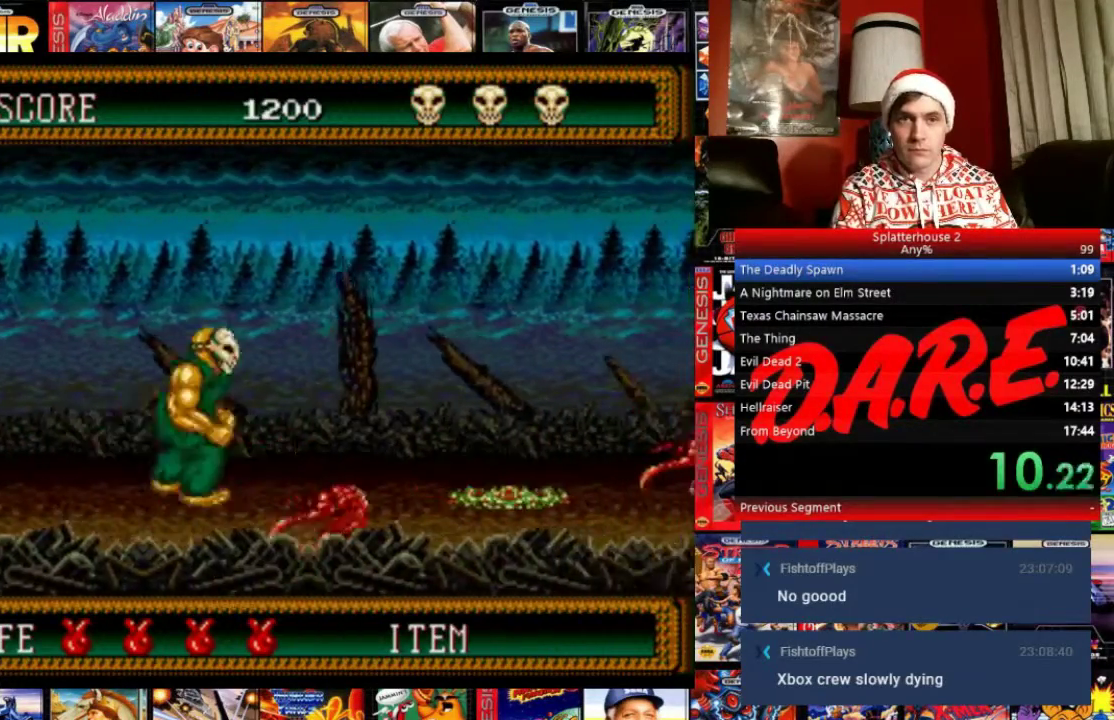
{"buttons": ["B"], "events": [[100, "B", "down"]]}
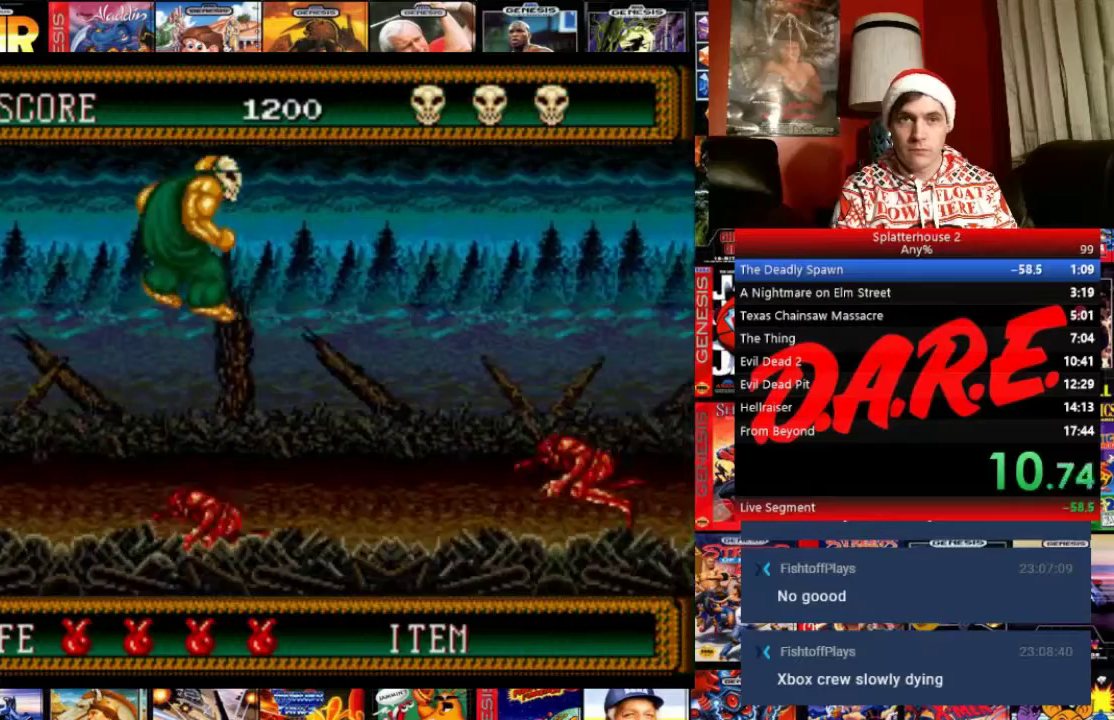
{"buttons": [], "events": [[467, "B", "up"]]}
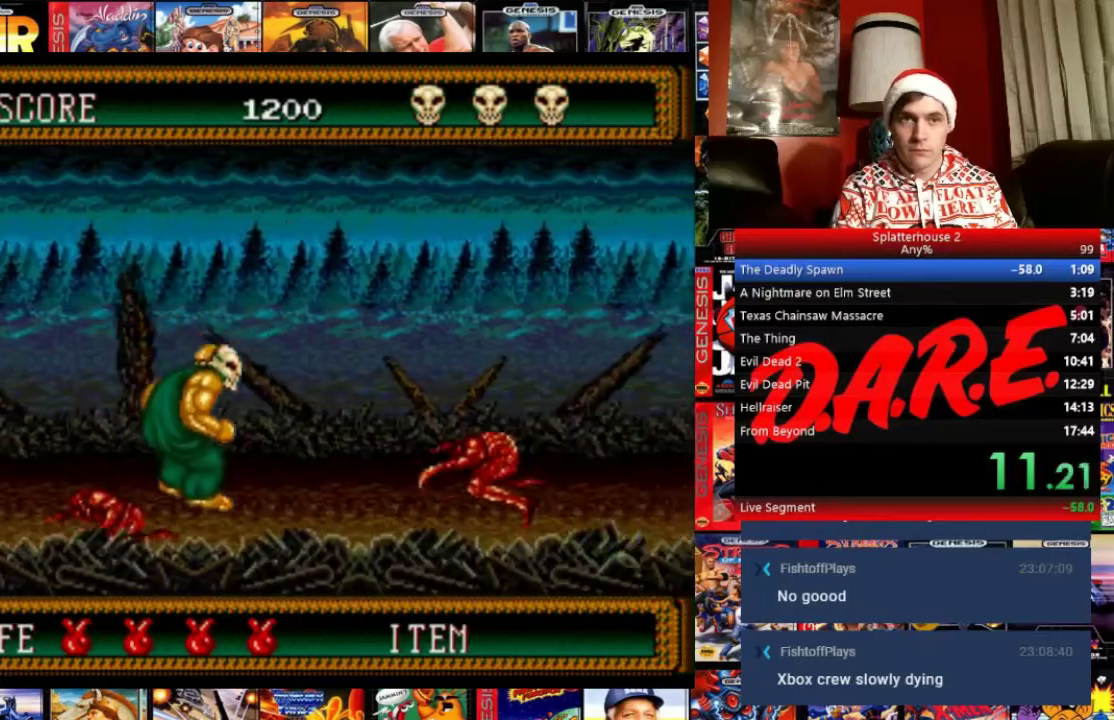
{"buttons": [], "events": []}
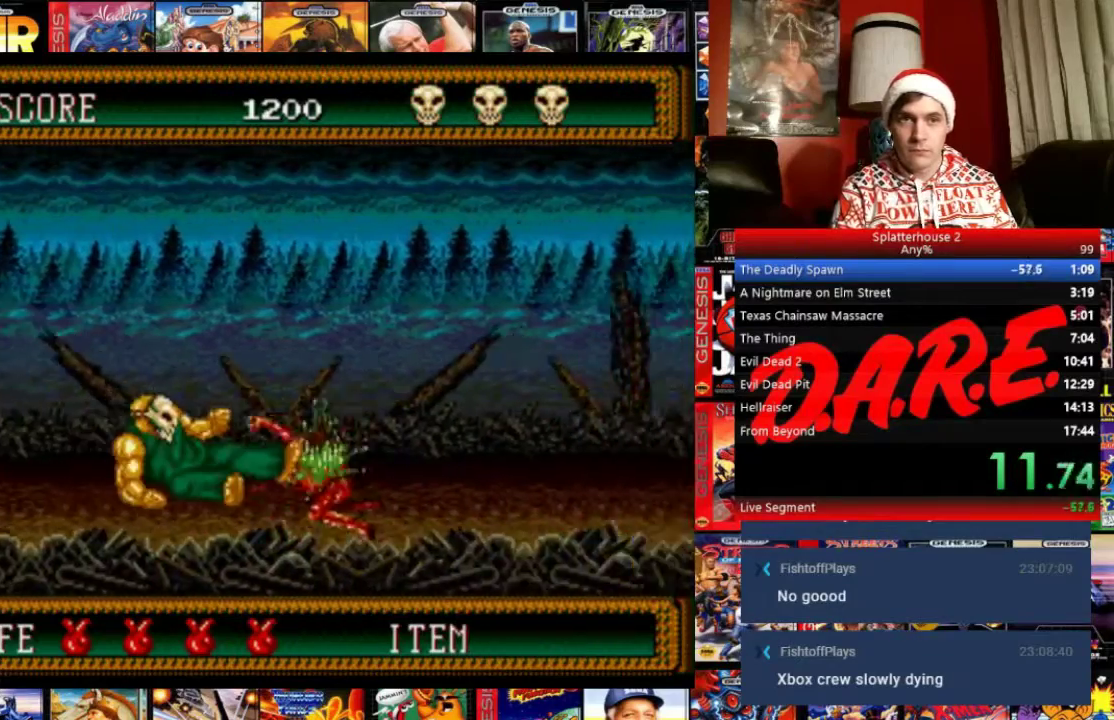
{"buttons": [], "events": []}
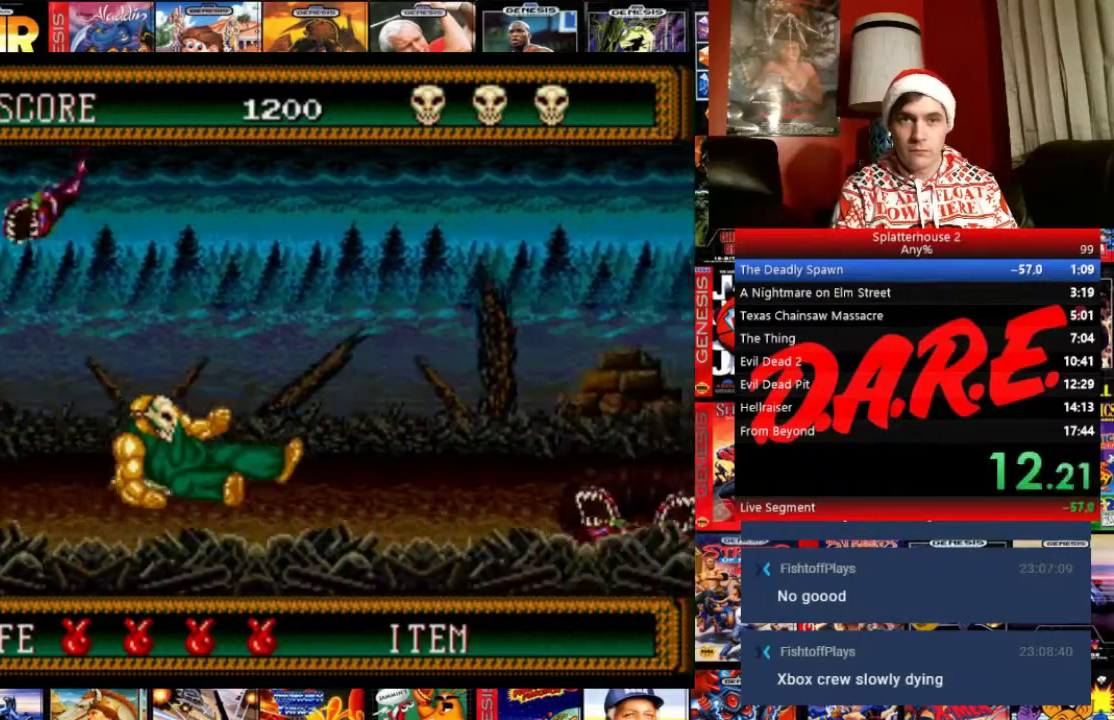
{"buttons": [], "events": []}
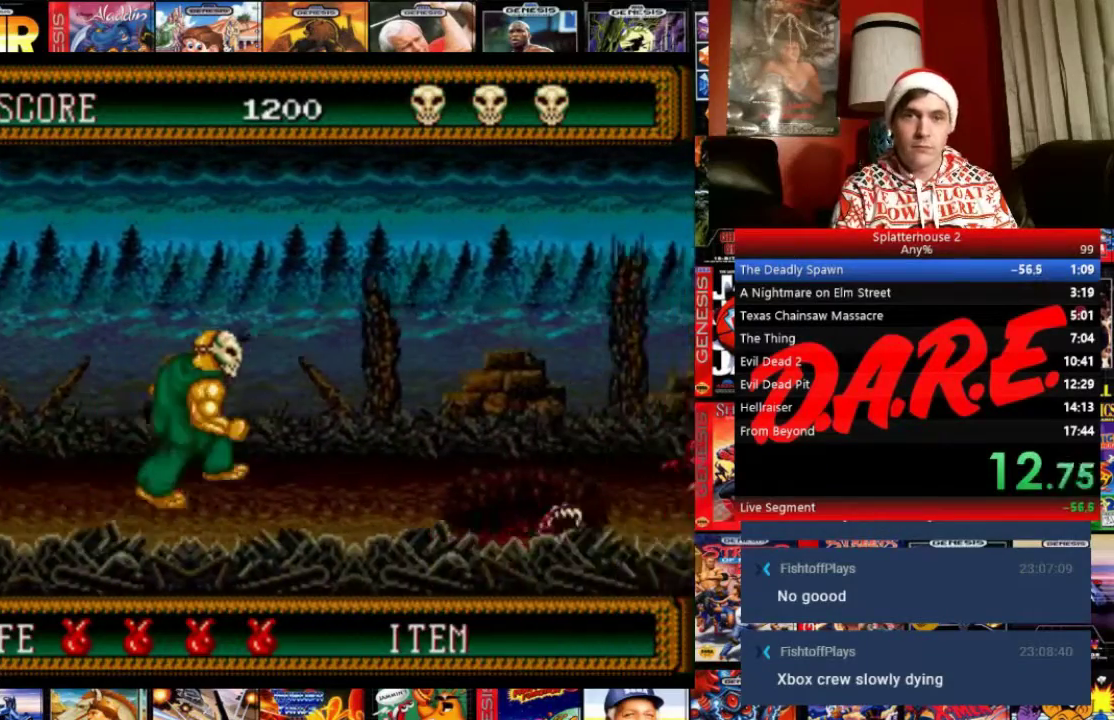
{"buttons": [], "events": []}
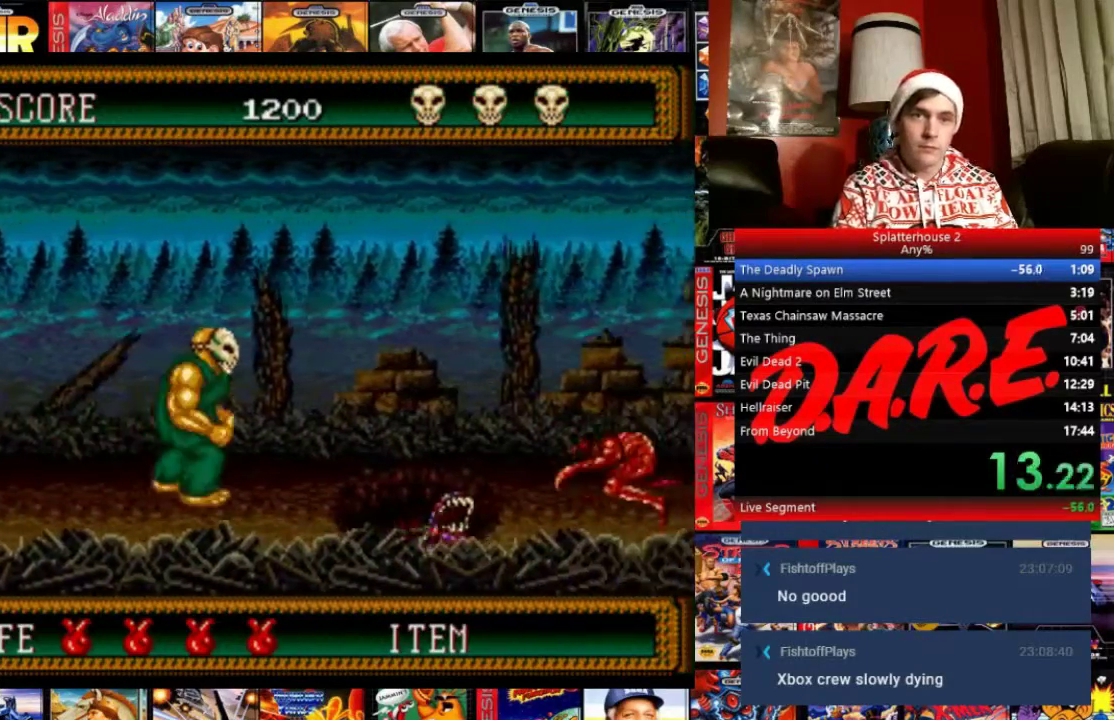
{"buttons": ["B"], "events": [[501, "B", "down"]]}
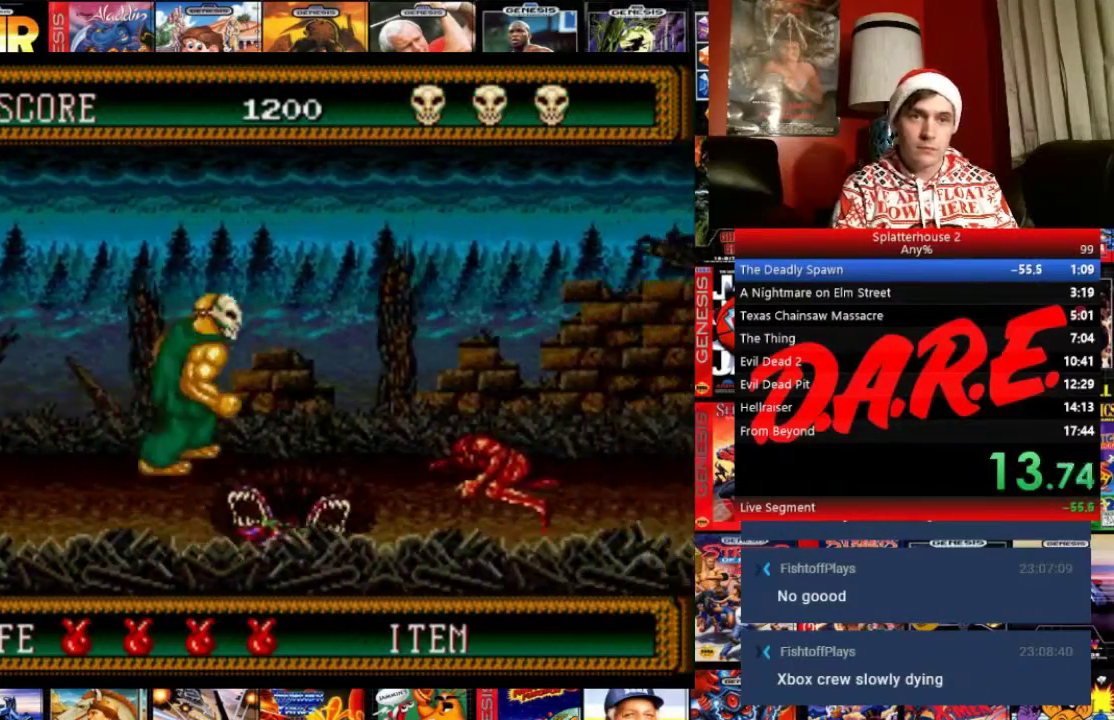
{"buttons": ["B"], "events": []}
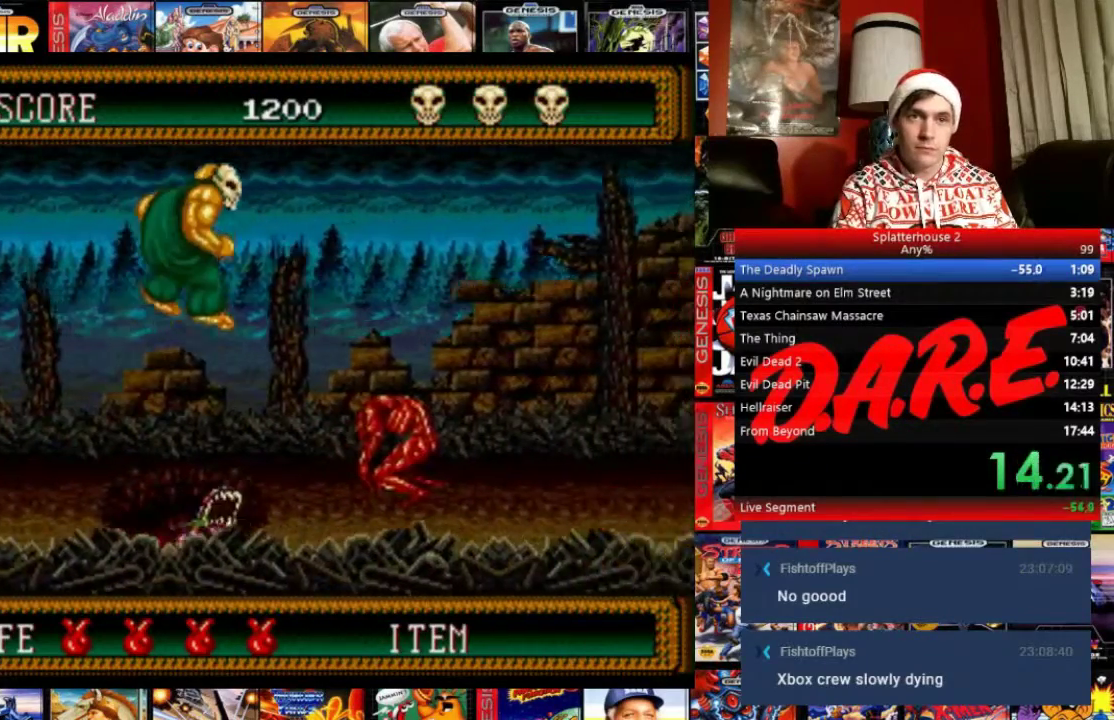
{"buttons": [], "events": [[300, "A", "down"], [300, "B", "up"], [367, "A", "up"]]}
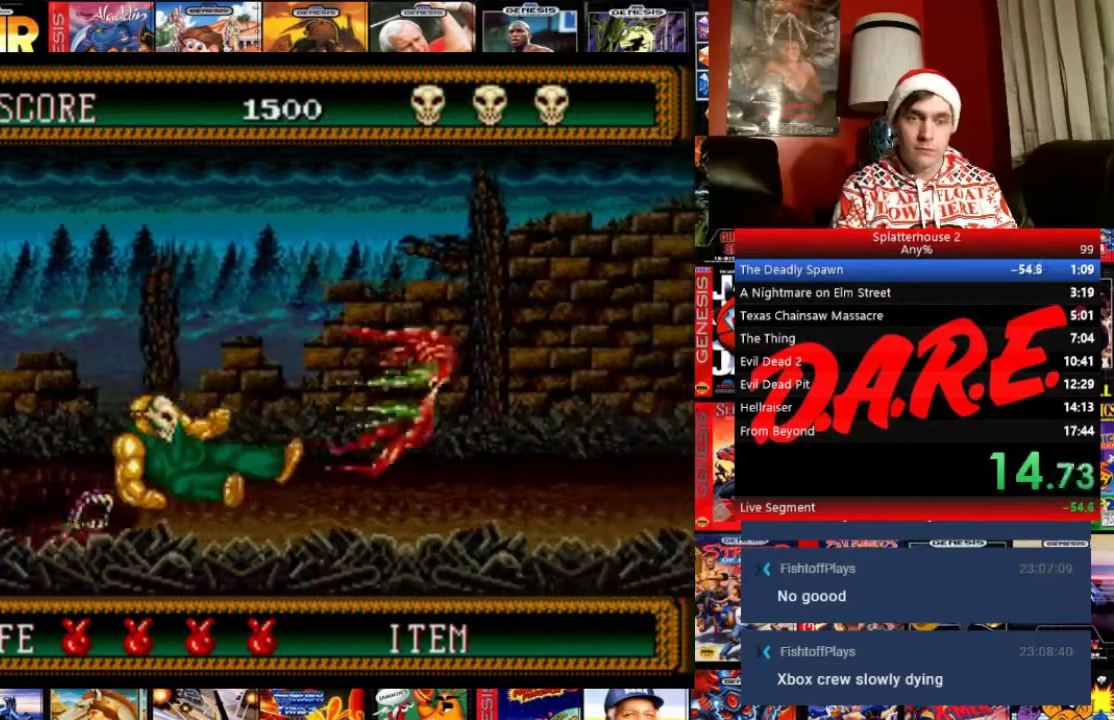
{"buttons": [], "events": []}
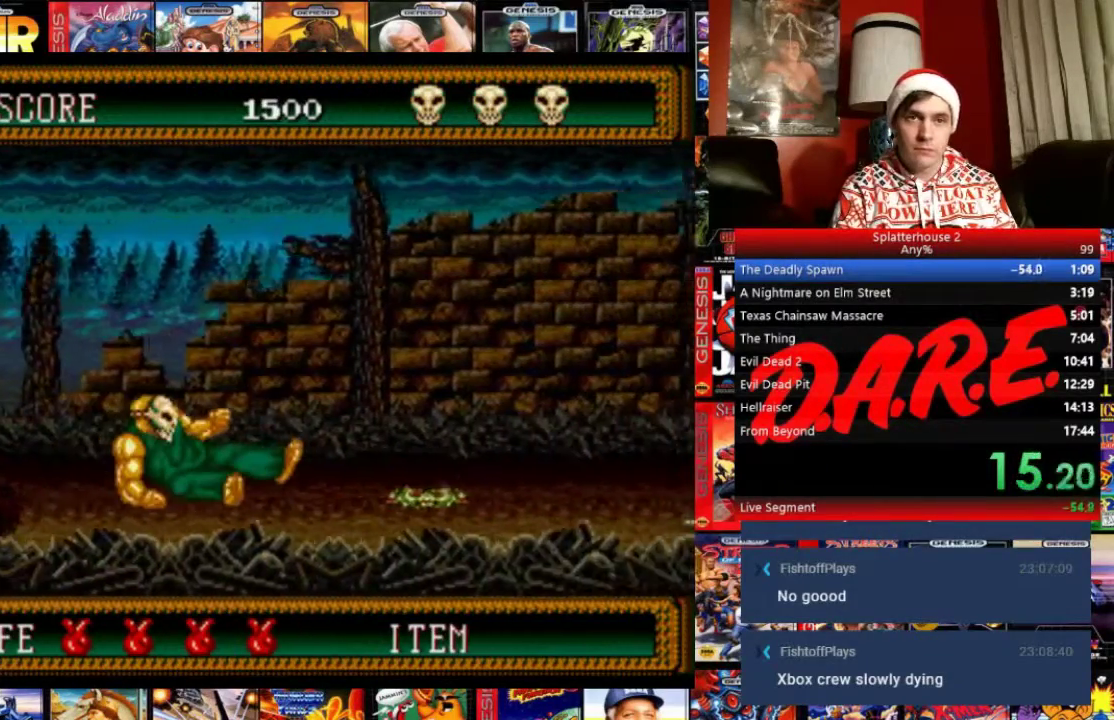
{"buttons": [], "events": []}
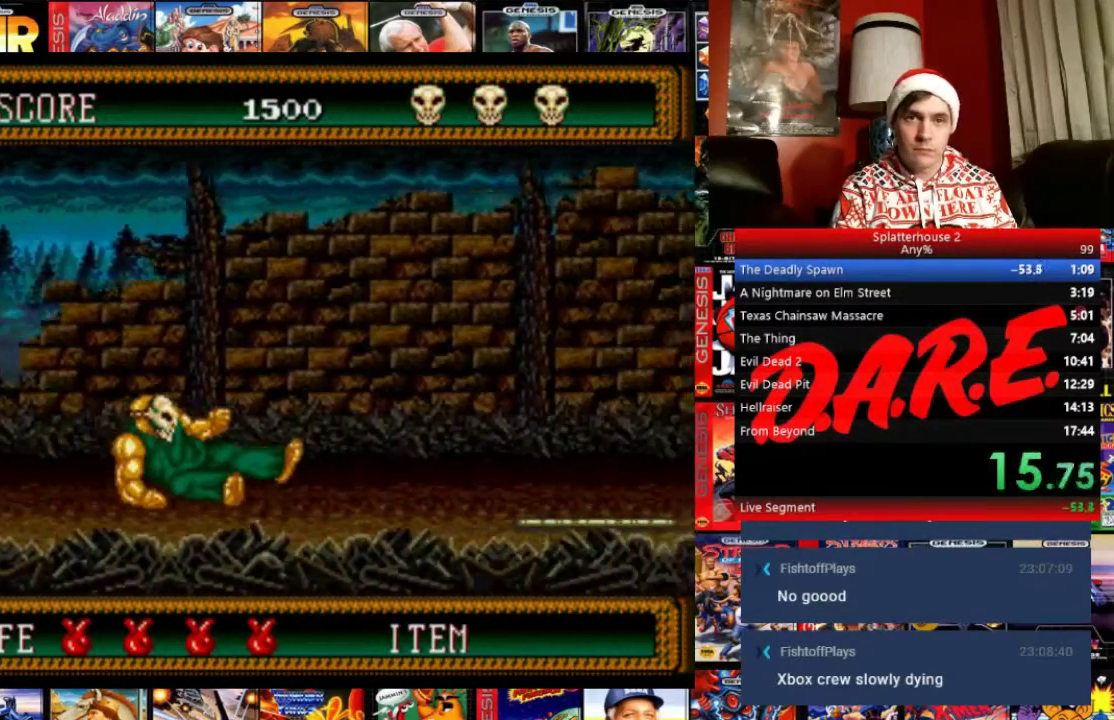
{"buttons": [], "events": [[167, "B", "down"], [400, "B", "up"]]}
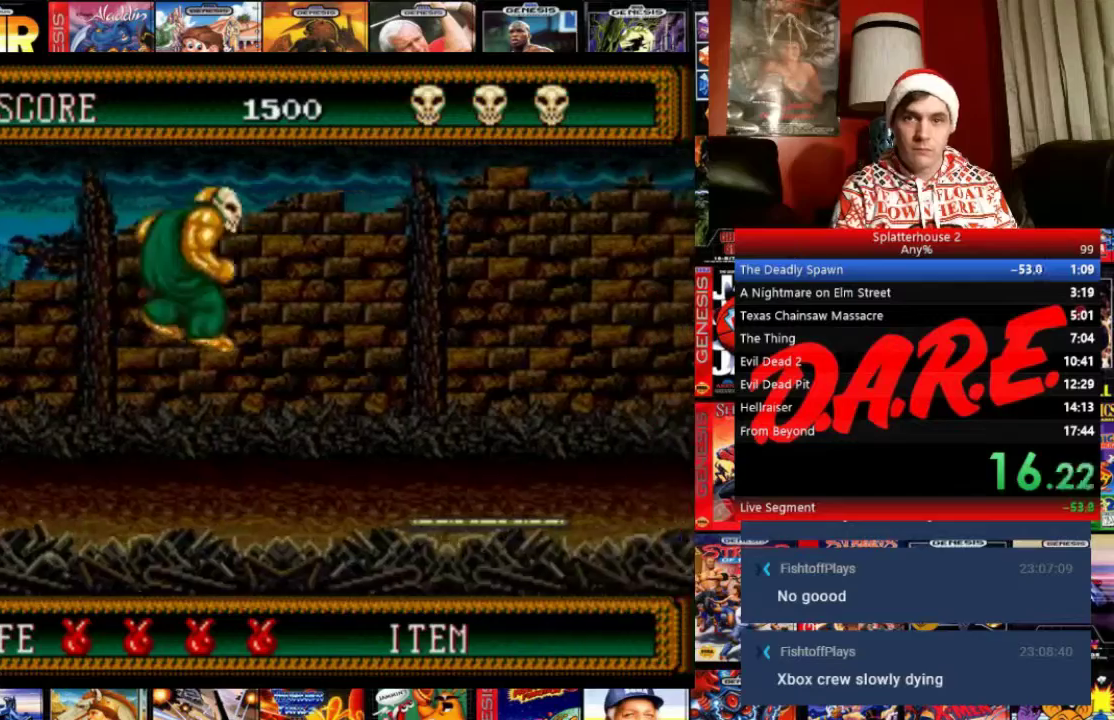
{"buttons": [], "events": []}
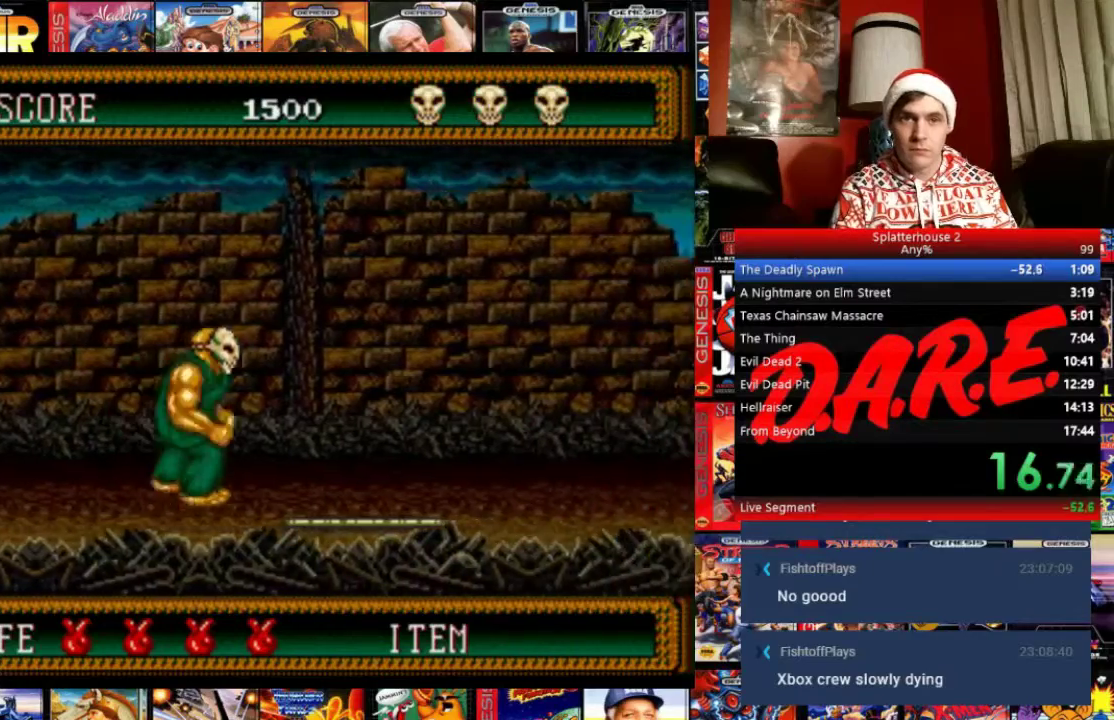
{"buttons": ["B"], "events": [[501, "B", "down"]]}
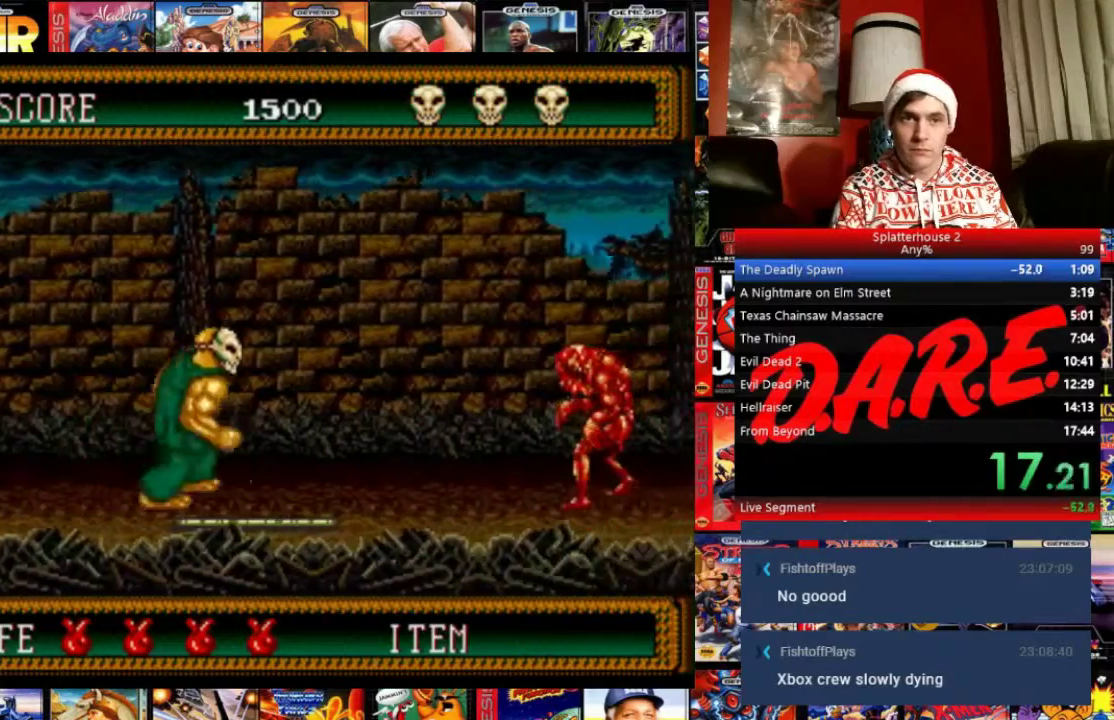
{"buttons": ["B"], "events": []}
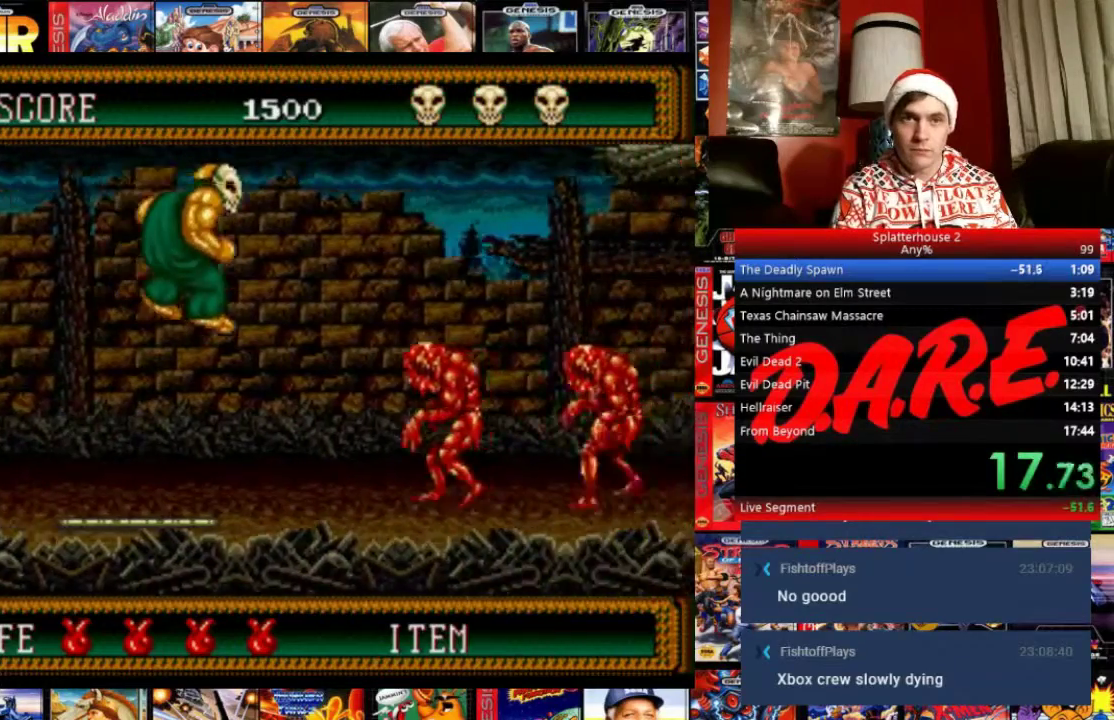
{"buttons": [], "events": [[400, "B", "up"]]}
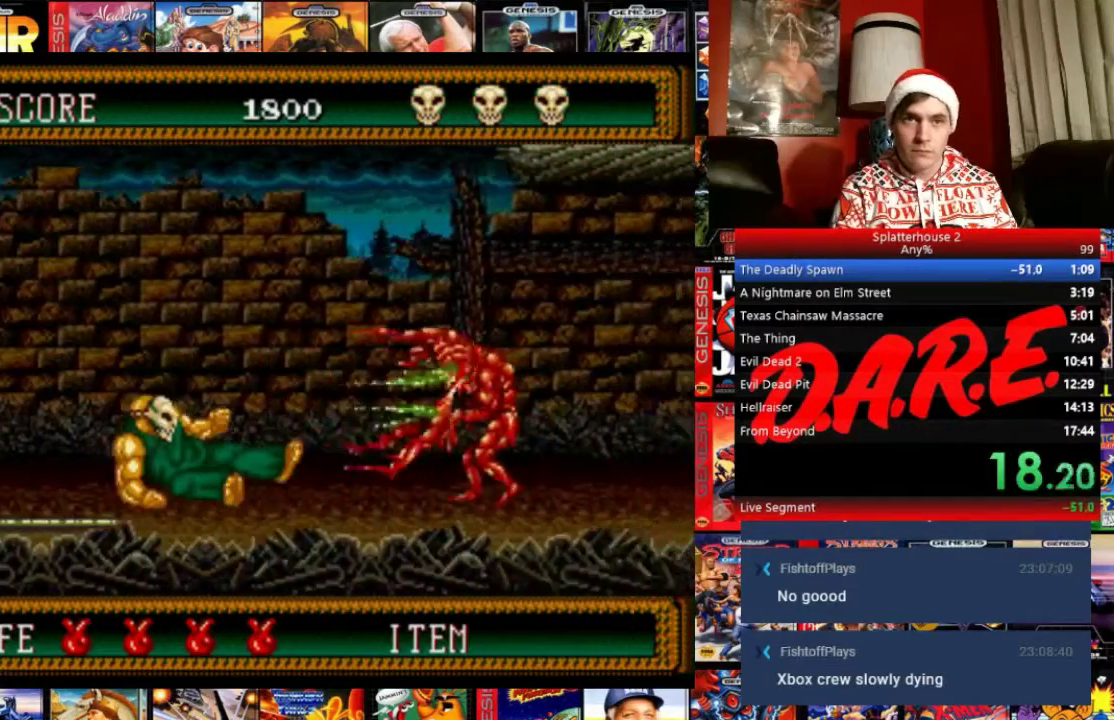
{"buttons": [], "events": []}
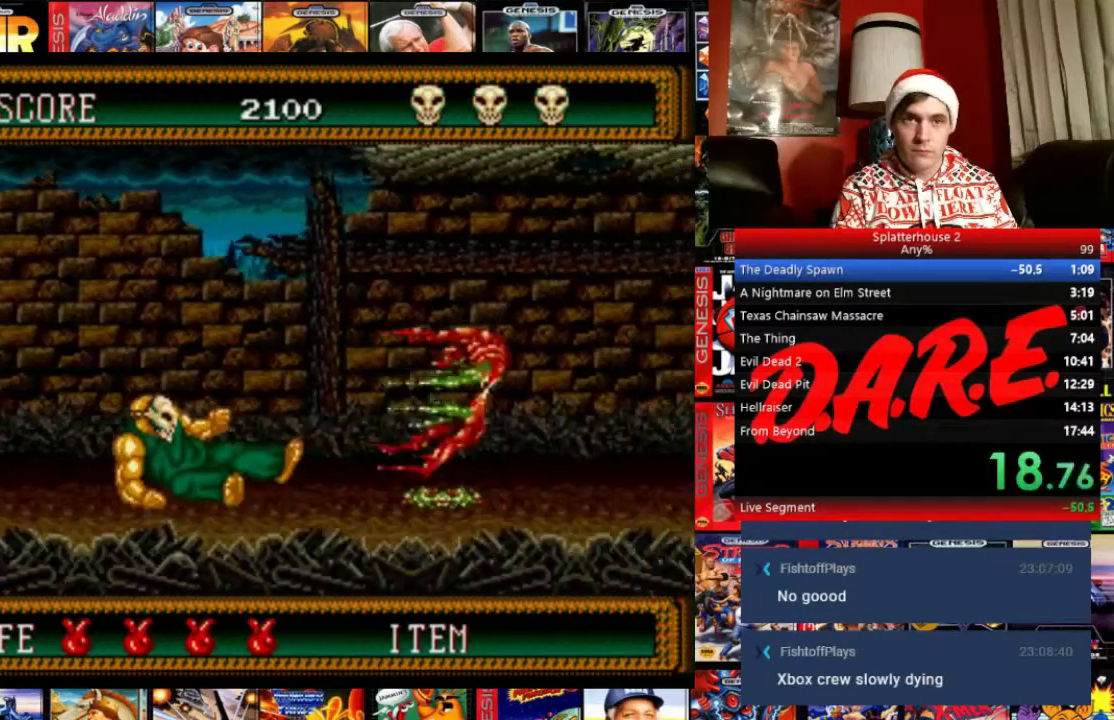
{"buttons": [], "events": []}
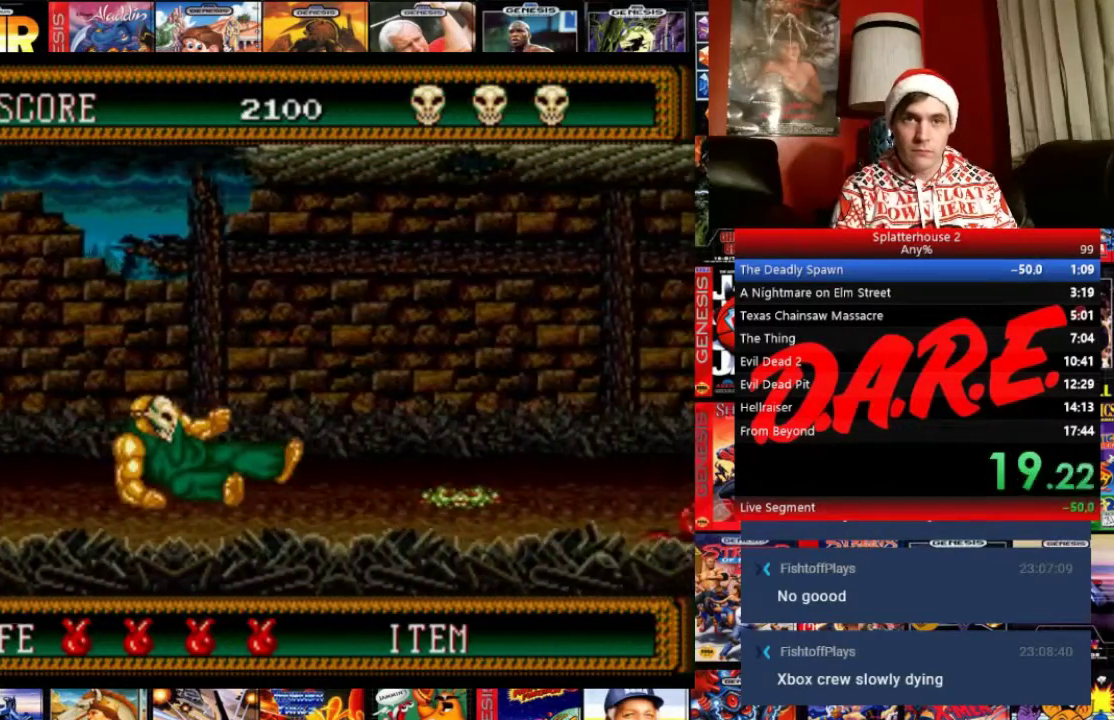
{"buttons": ["B"], "events": [[134, "B", "down"]]}
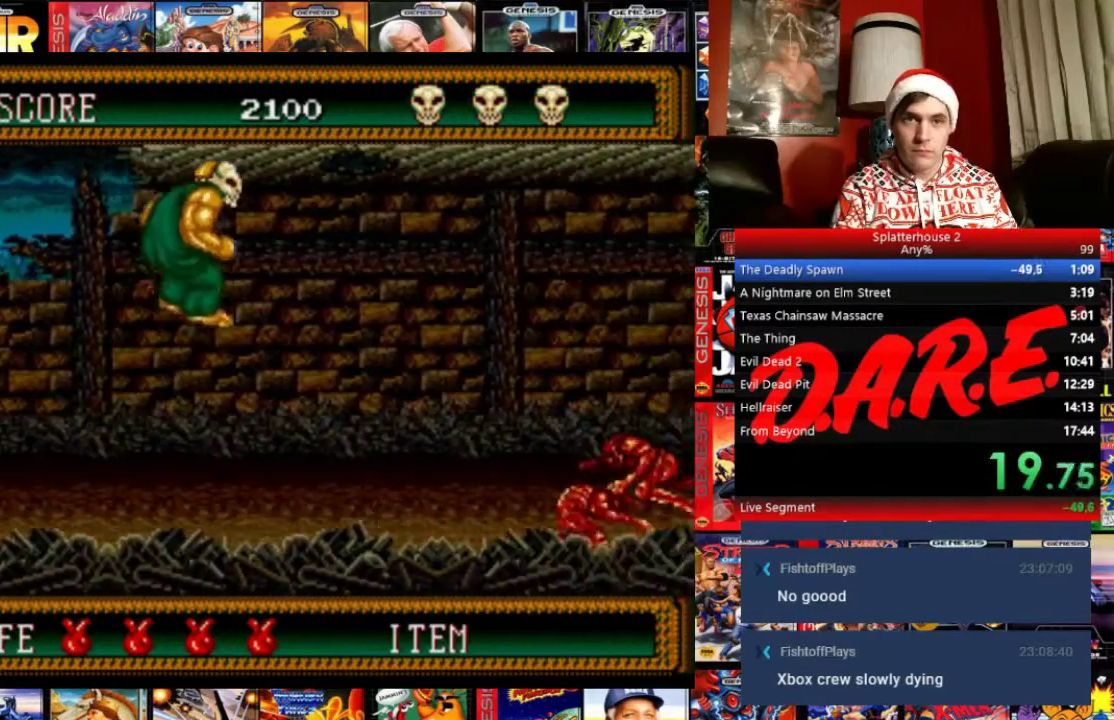
{"buttons": ["B"], "events": []}
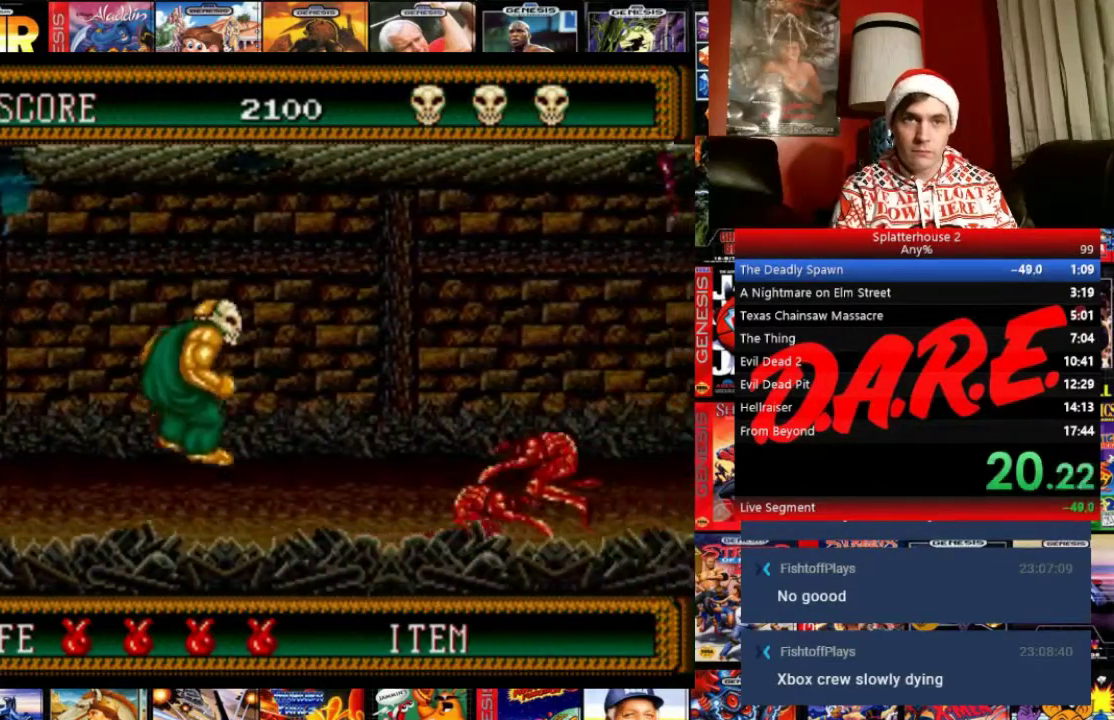
{"buttons": [], "events": [[33, "A", "down"], [66, "B", "up"], [133, "A", "up"]]}
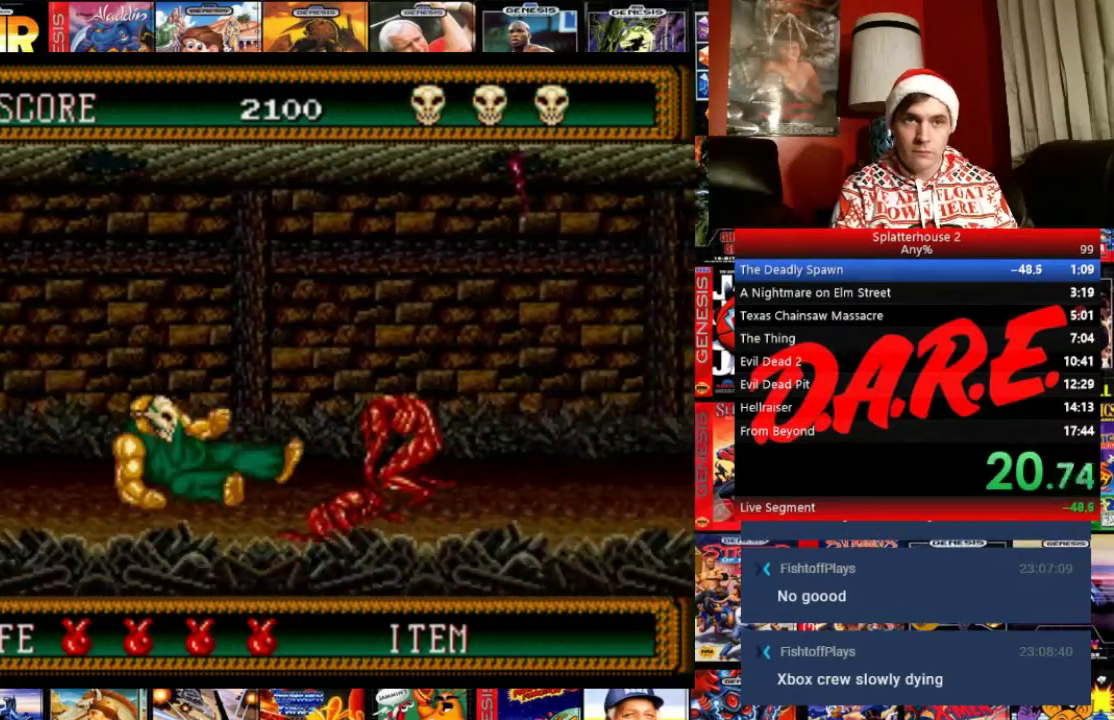
{"buttons": [], "events": []}
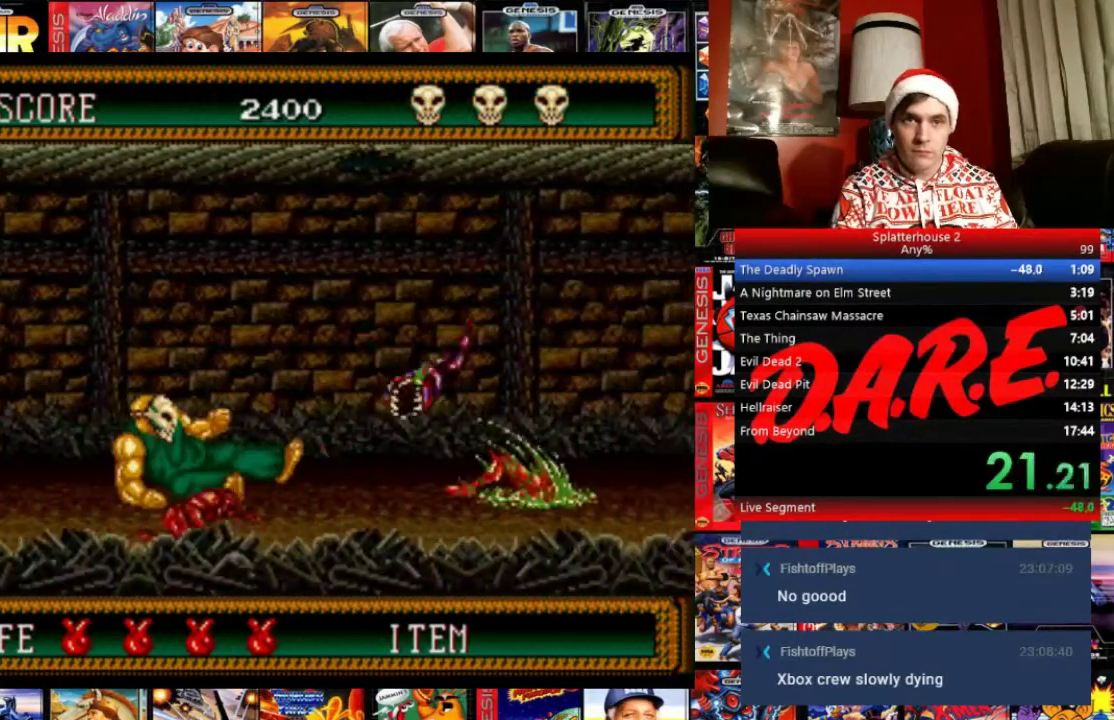
{"buttons": ["B"], "events": [[334, "B", "down"]]}
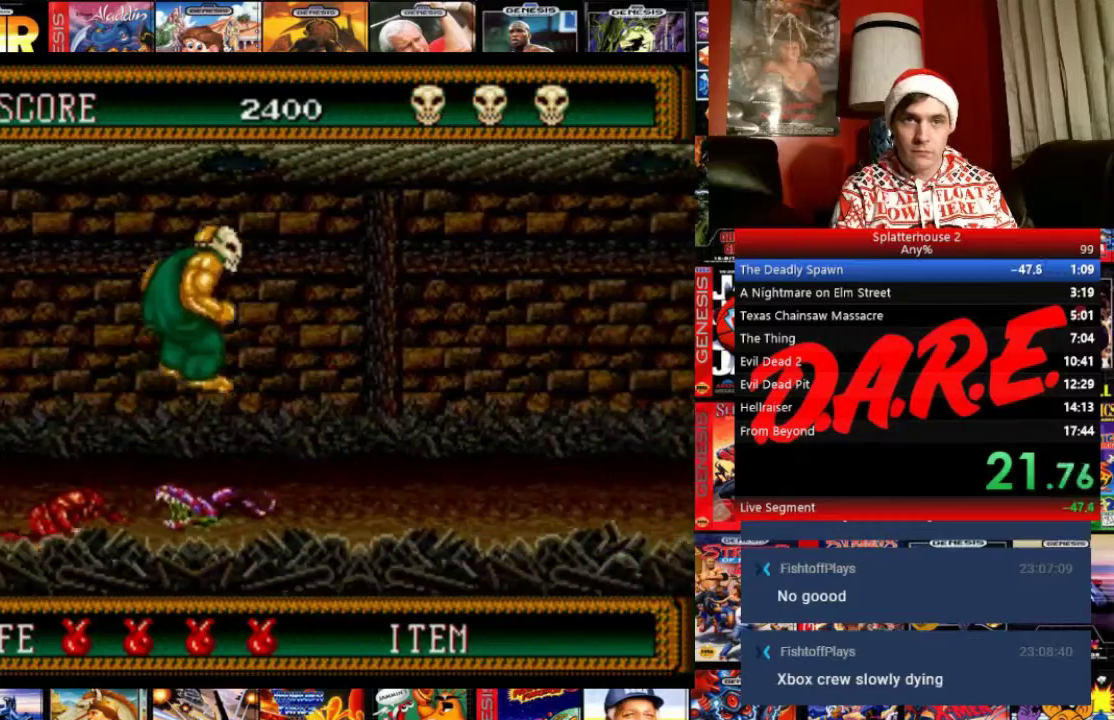
{"buttons": [], "events": [[367, "B", "up"]]}
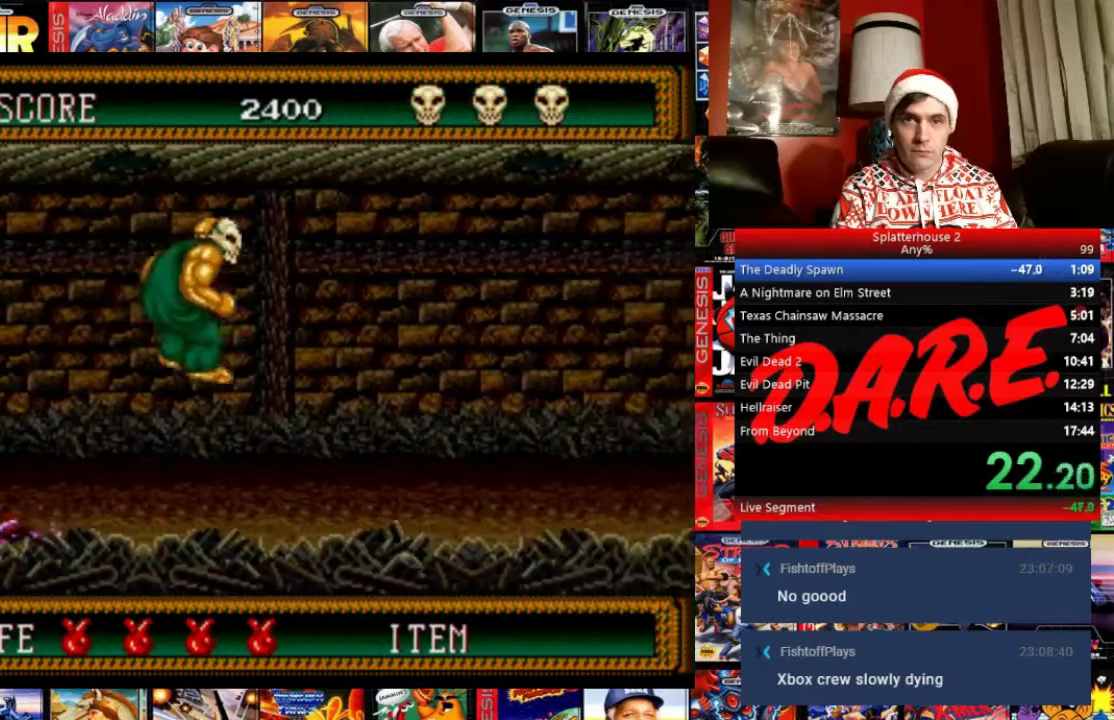
{"buttons": [], "events": []}
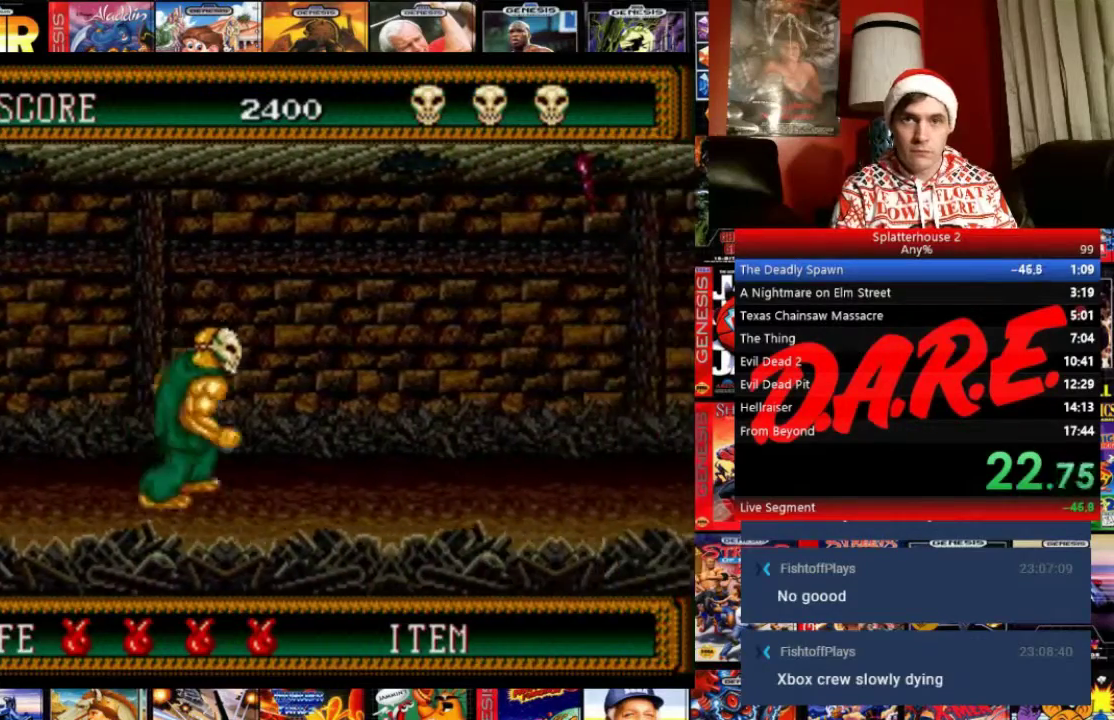
{"buttons": ["B"], "events": [[367, "B", "down"]]}
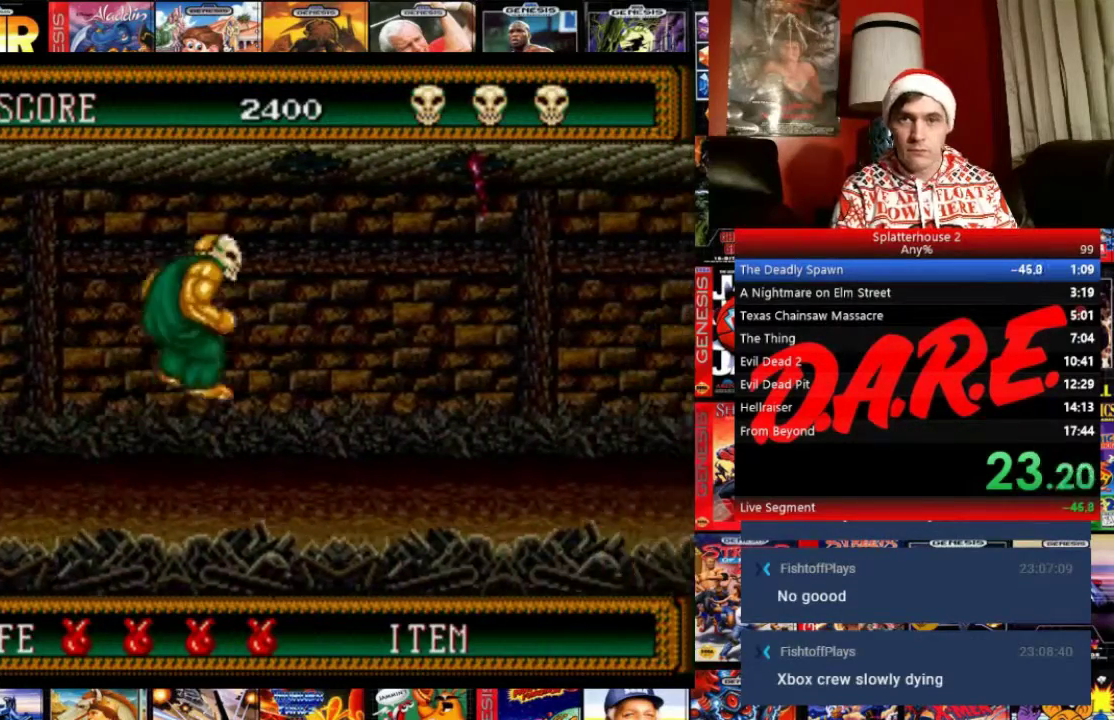
{"buttons": ["B"], "events": []}
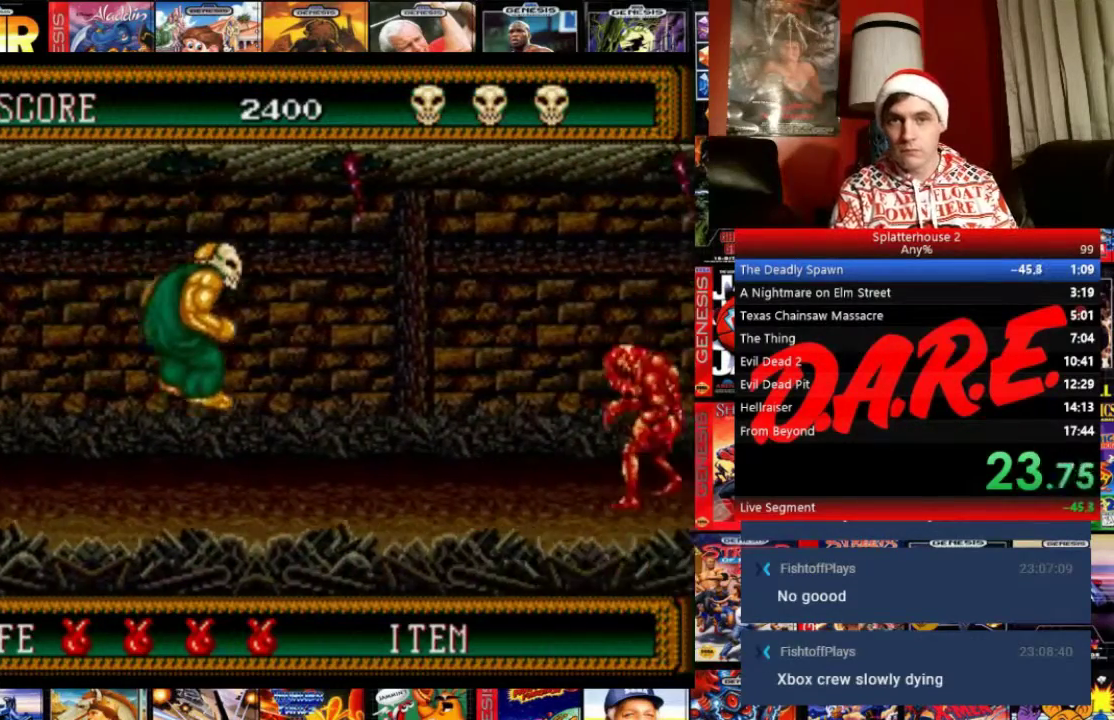
{"buttons": [], "events": [[167, "B", "up"]]}